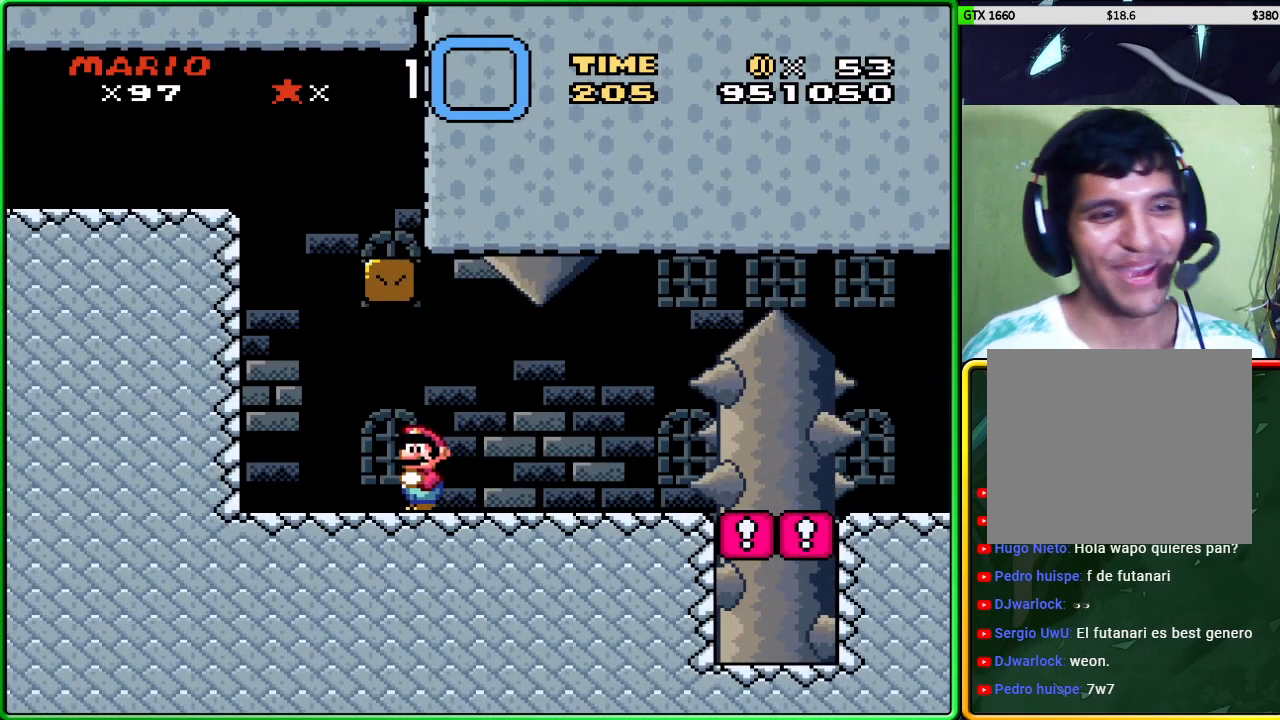
Gameplay with a controller (Xbox layout); each line is a JSON object with the inputs held at the frame after it. "events" lists button and stick changes between this image and that frame as [ms after this image, input, new state], when the widget could be followed in between. Not read: L3 R3 right_stick.
{"buttons": ["X"], "left_stick": "right", "events": [[417, "X", "down"], [433, "left_stick", "right"]]}
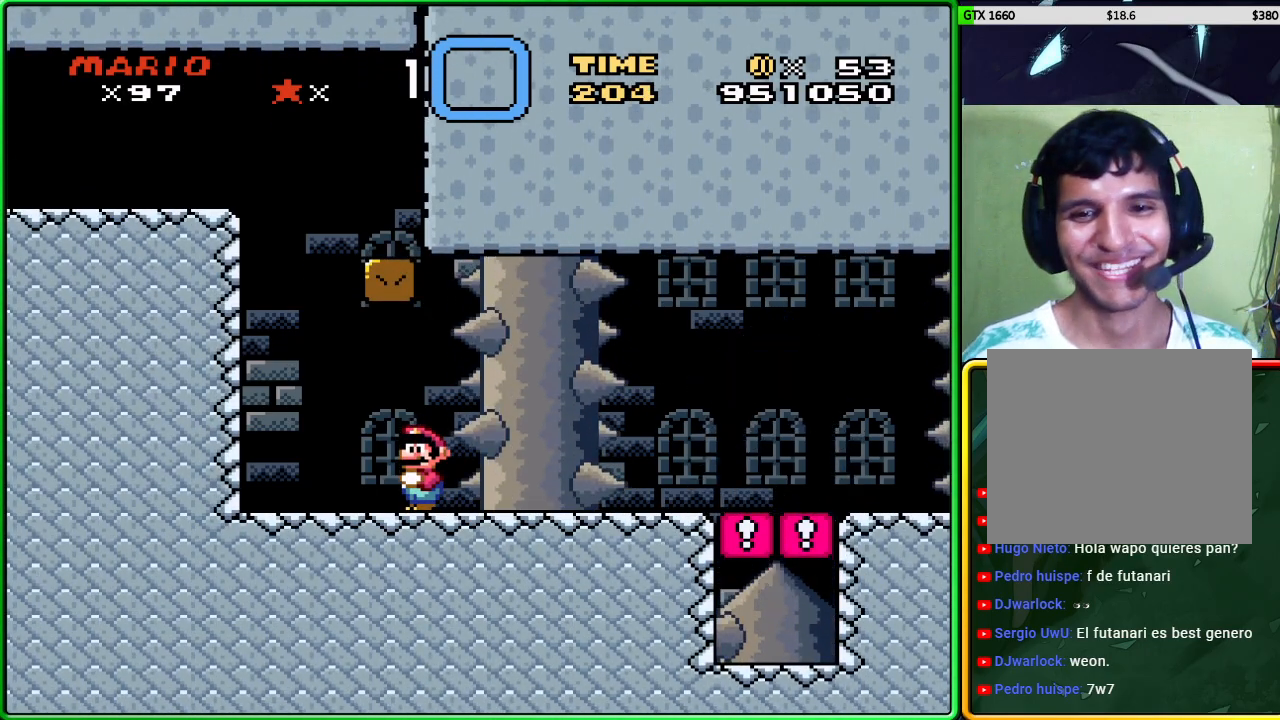
{"buttons": ["X"], "left_stick": "center", "events": [[33, "left_stick", "center"]]}
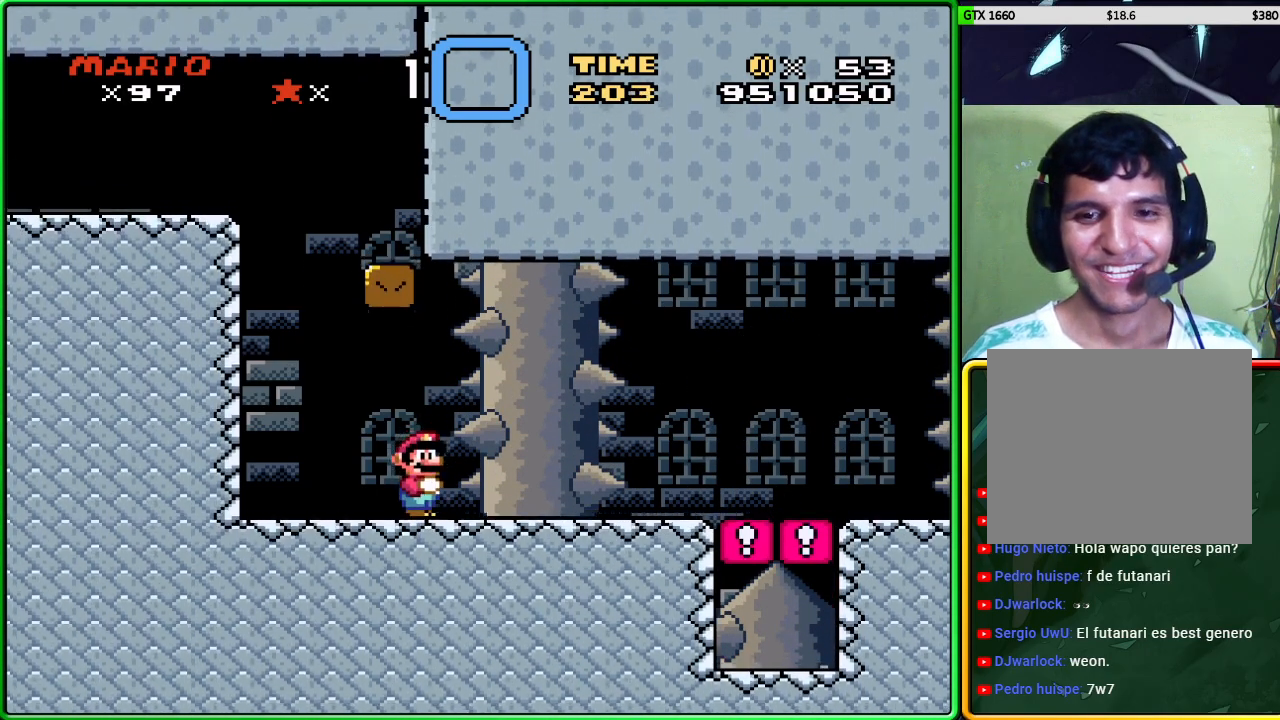
{"buttons": ["X"], "left_stick": "right", "events": [[33, "left_stick", "right"]]}
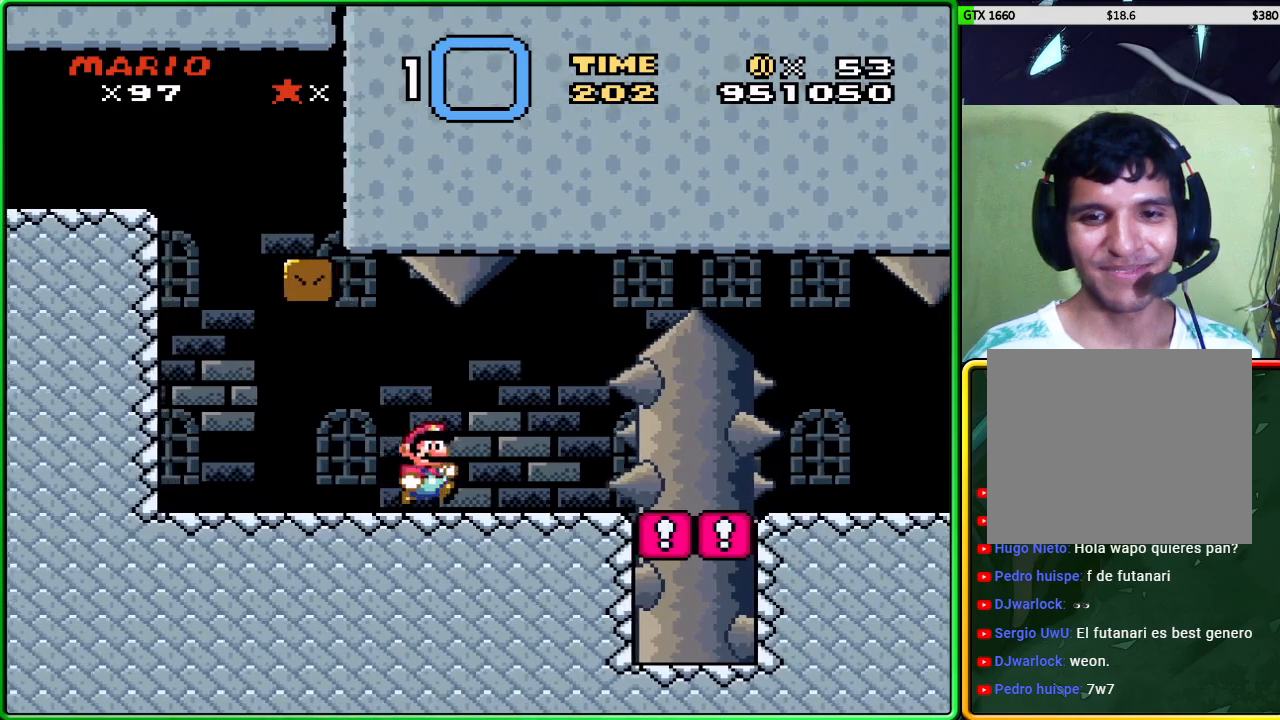
{"buttons": ["X"], "left_stick": "center", "events": [[183, "left_stick", "left"], [383, "left_stick", "center"]]}
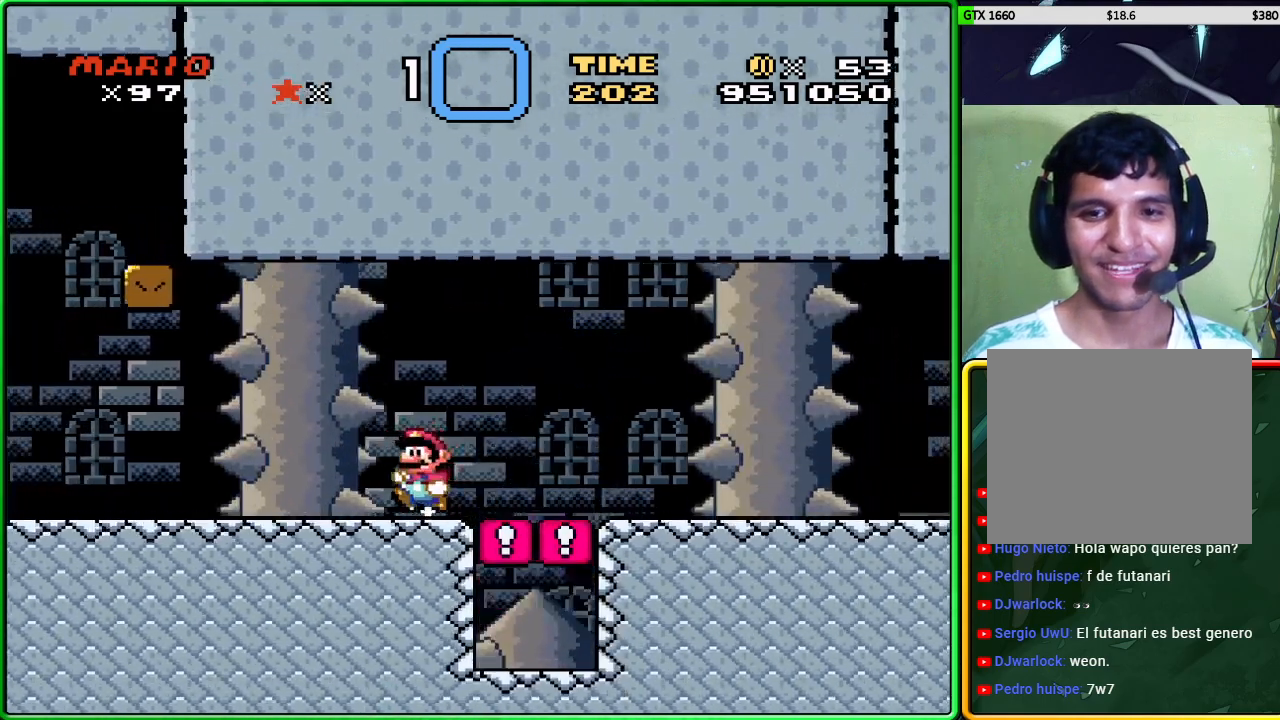
{"buttons": ["X"], "left_stick": "center", "events": [[350, "left_stick", "right"], [450, "left_stick", "center"]]}
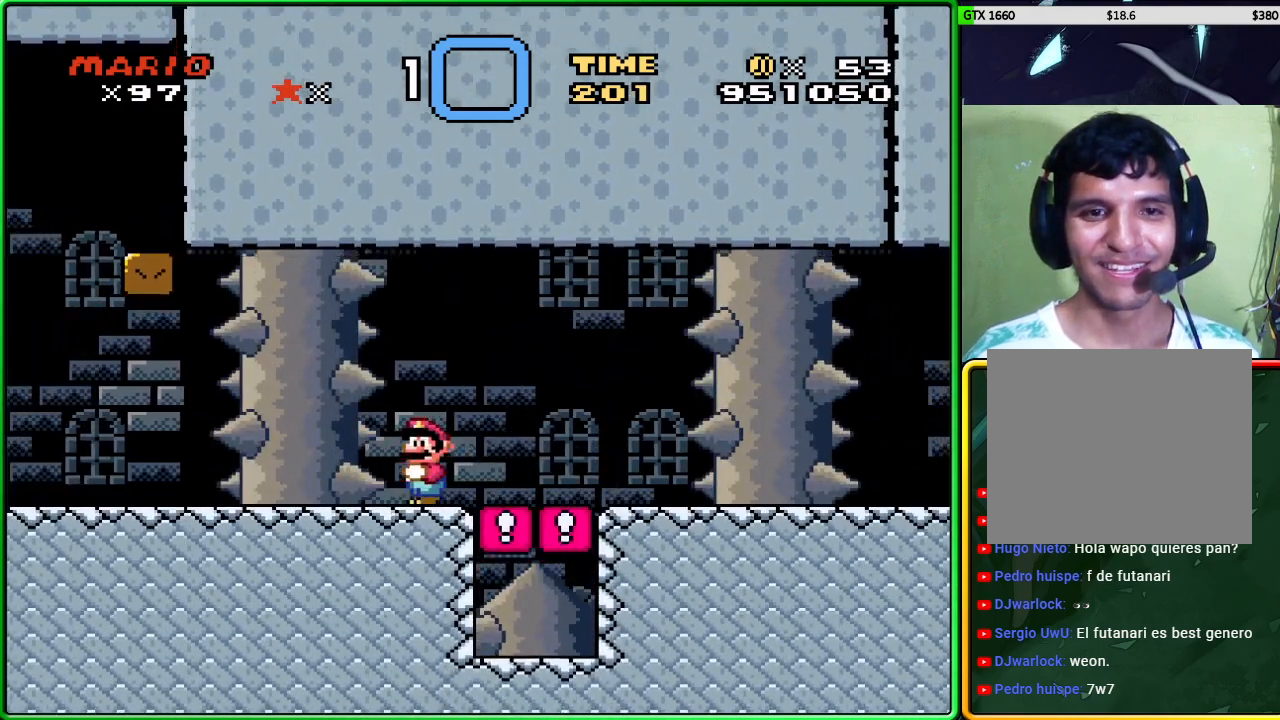
{"buttons": ["X"], "left_stick": "center", "events": []}
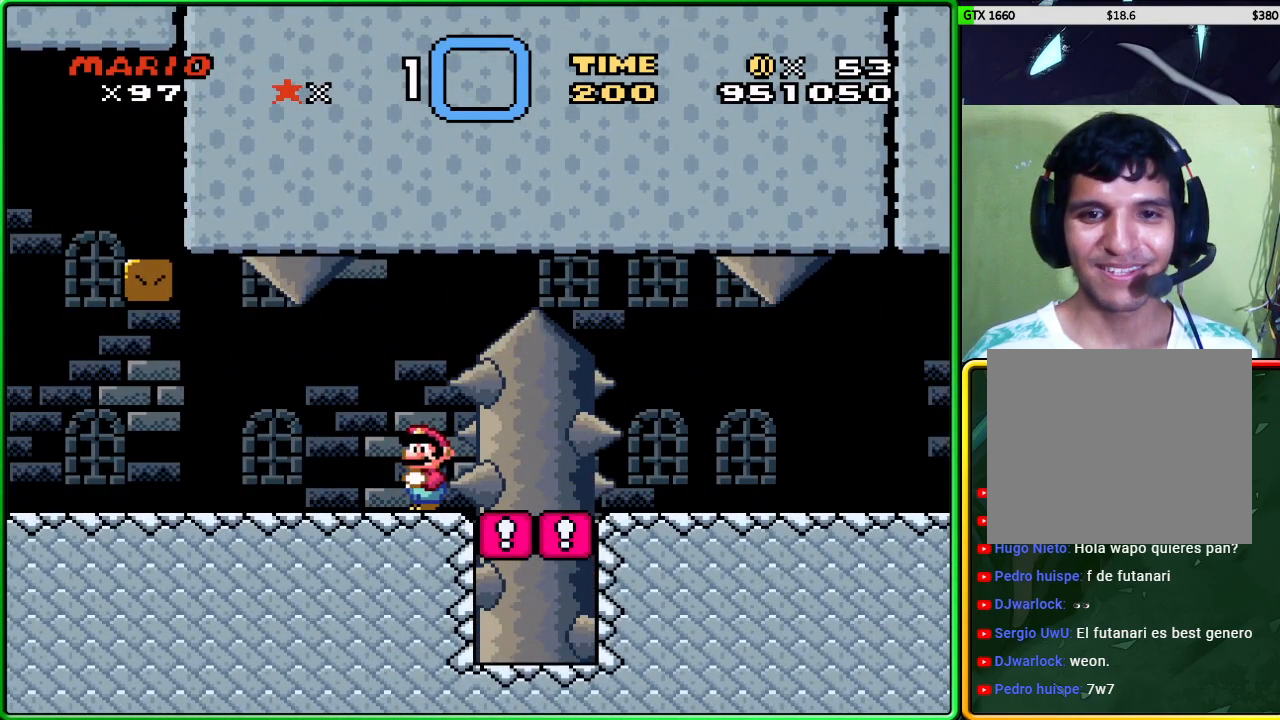
{"buttons": ["A", "X"], "left_stick": "right", "events": [[233, "left_stick", "right"], [333, "A", "down"]]}
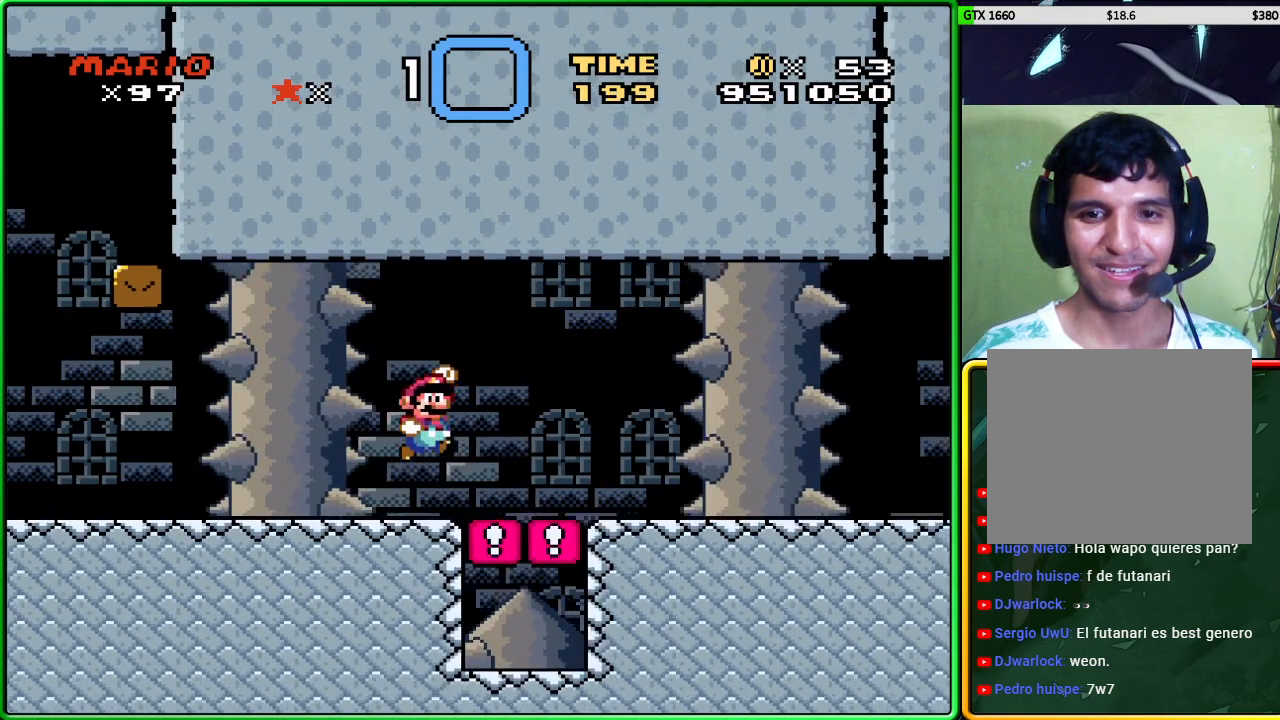
{"buttons": ["X"], "left_stick": "center", "events": [[100, "A", "up"], [250, "left_stick", "center"], [317, "left_stick", "left"], [450, "left_stick", "center"]]}
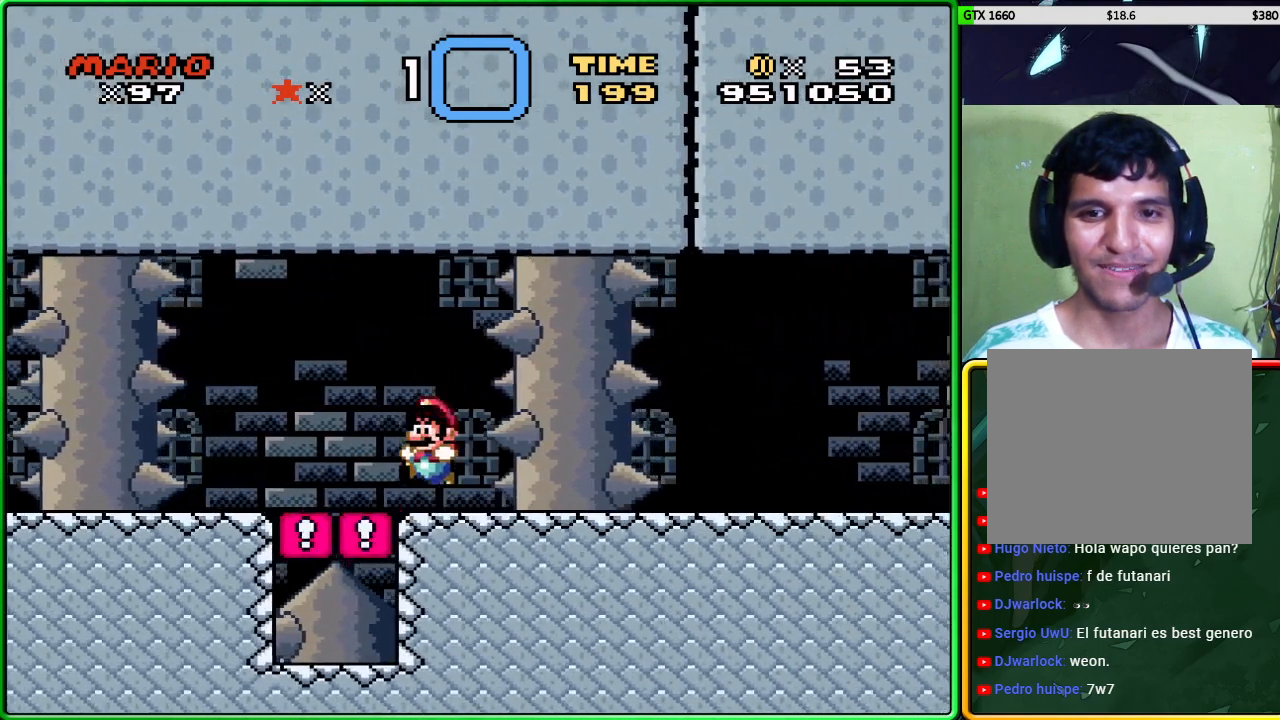
{"buttons": ["X"], "left_stick": "center", "events": [[333, "left_stick", "right"], [433, "left_stick", "center"]]}
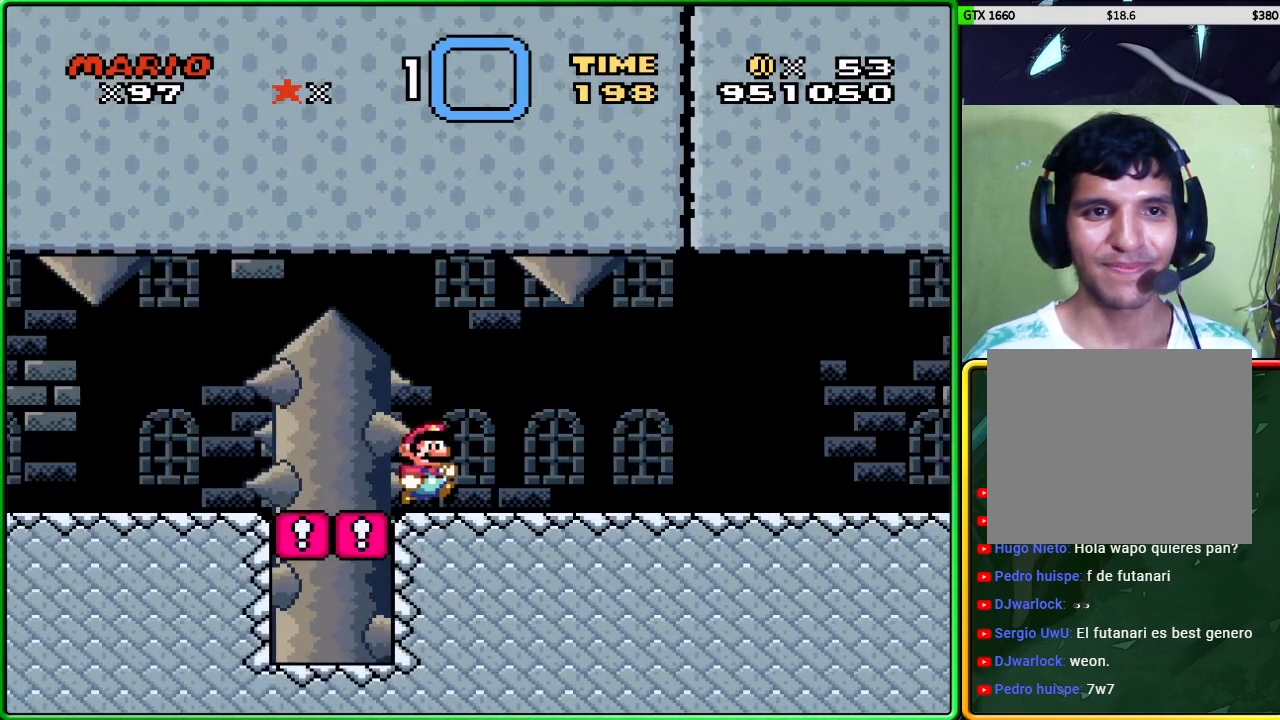
{"buttons": ["X"], "left_stick": "center", "events": []}
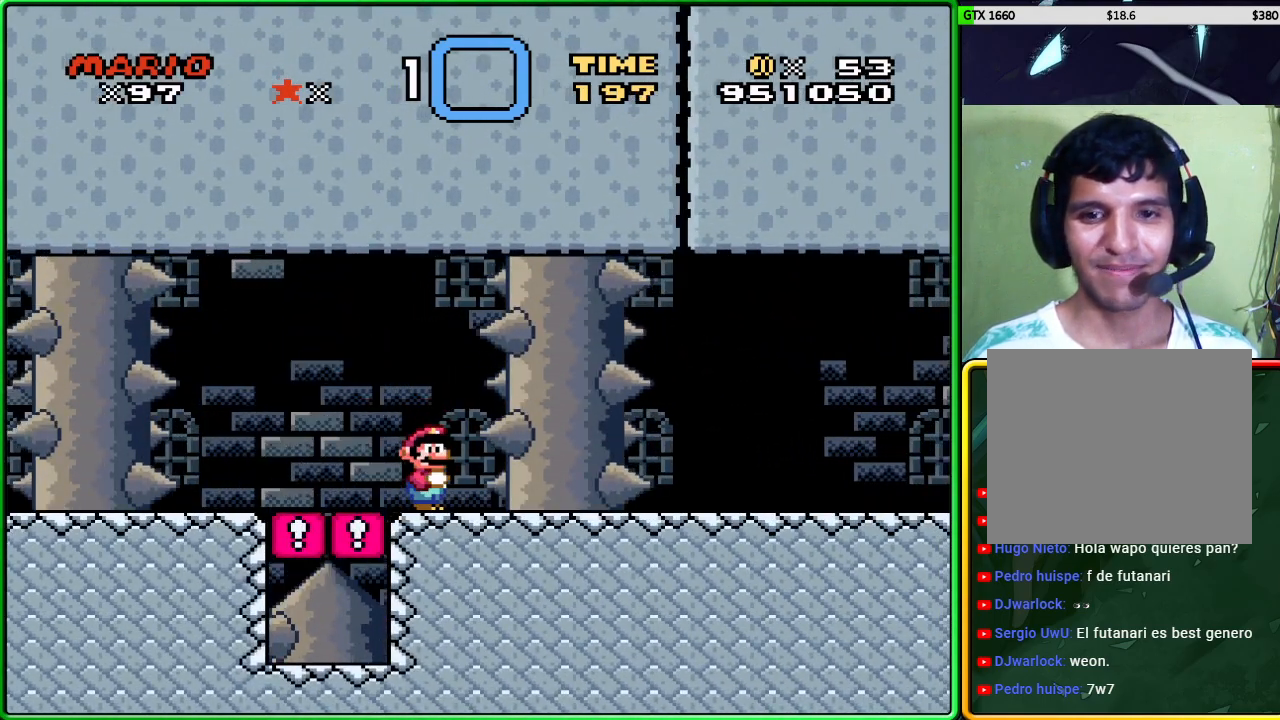
{"buttons": ["X"], "left_stick": "right", "events": [[483, "left_stick", "right"]]}
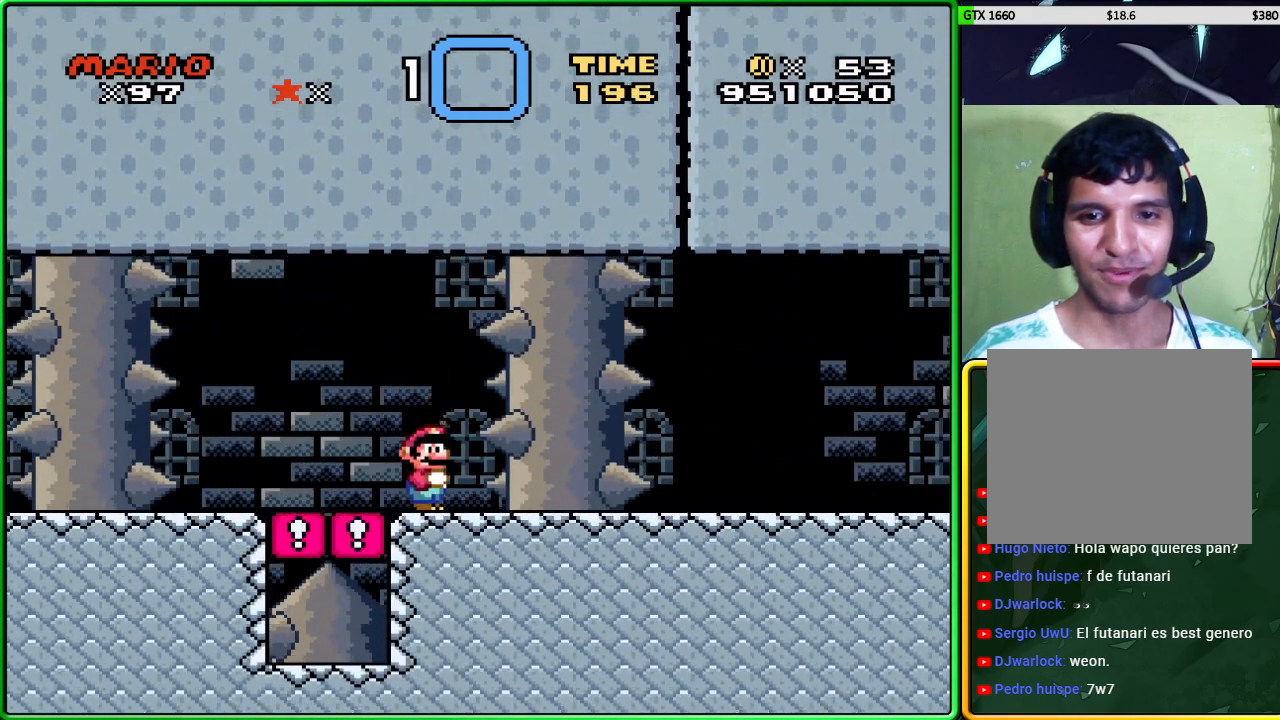
{"buttons": ["X"], "left_stick": "right", "events": []}
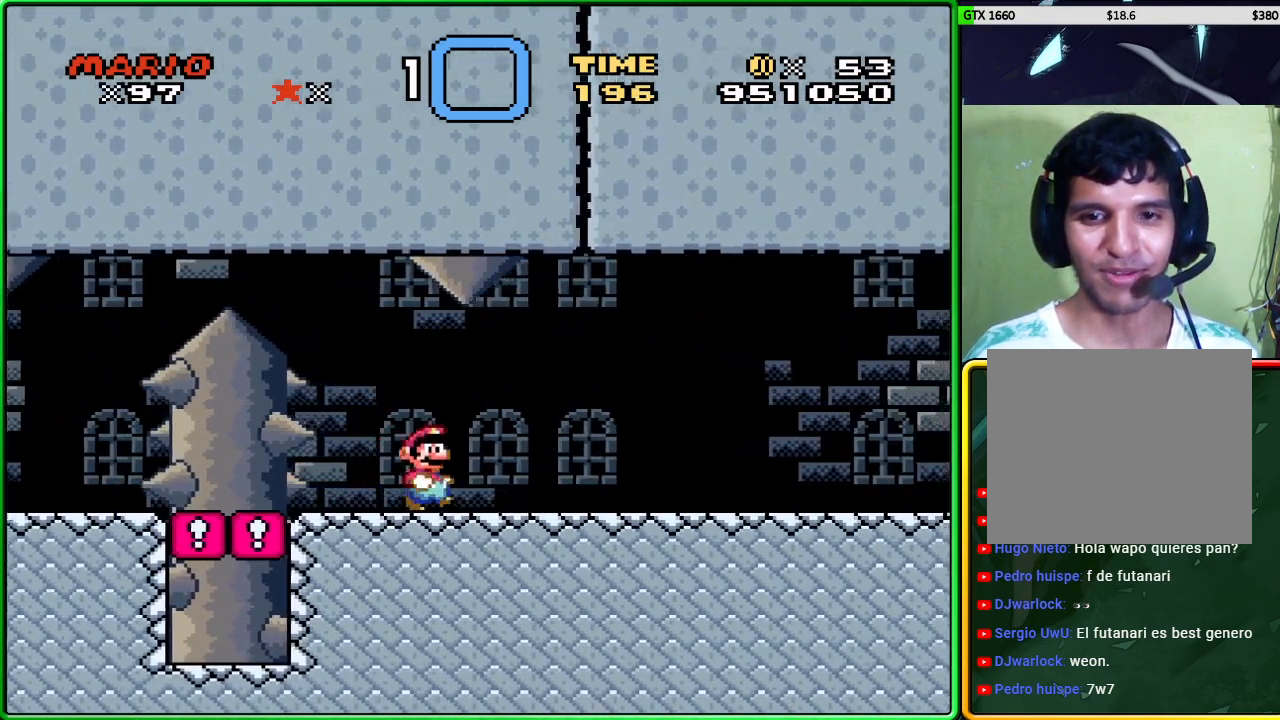
{"buttons": ["X"], "left_stick": "right", "events": []}
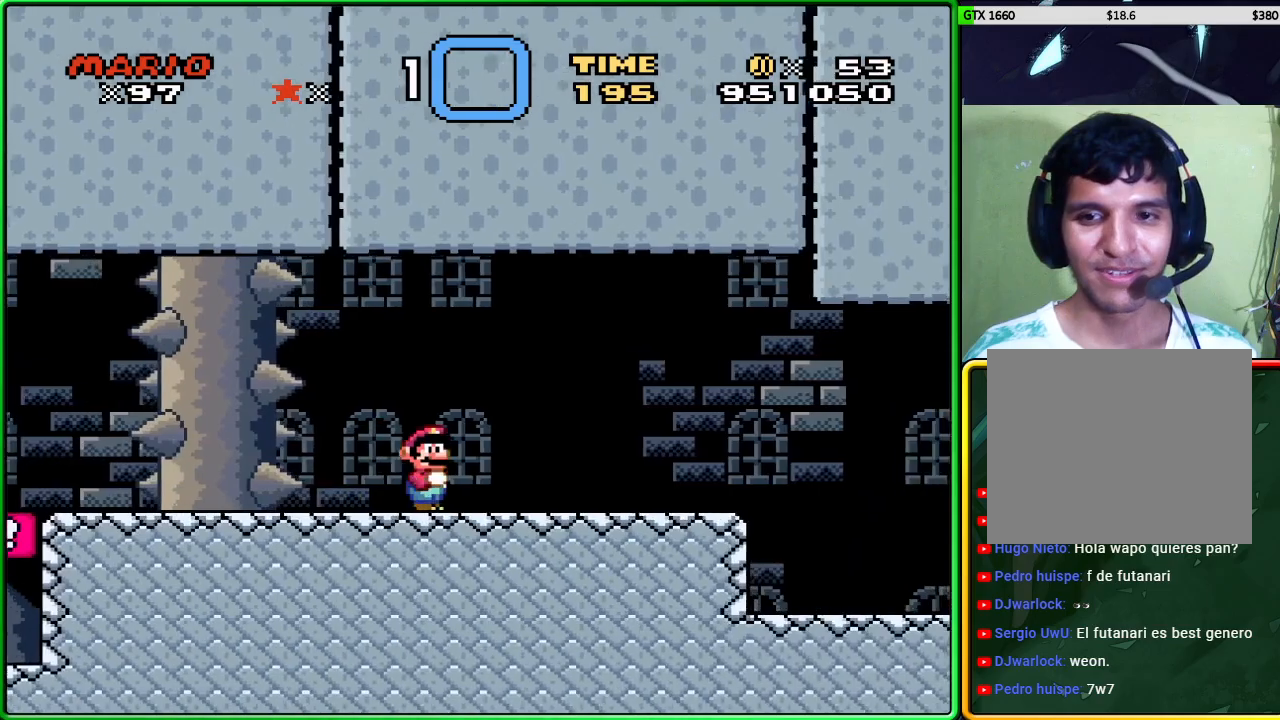
{"buttons": ["X"], "left_stick": "right", "events": []}
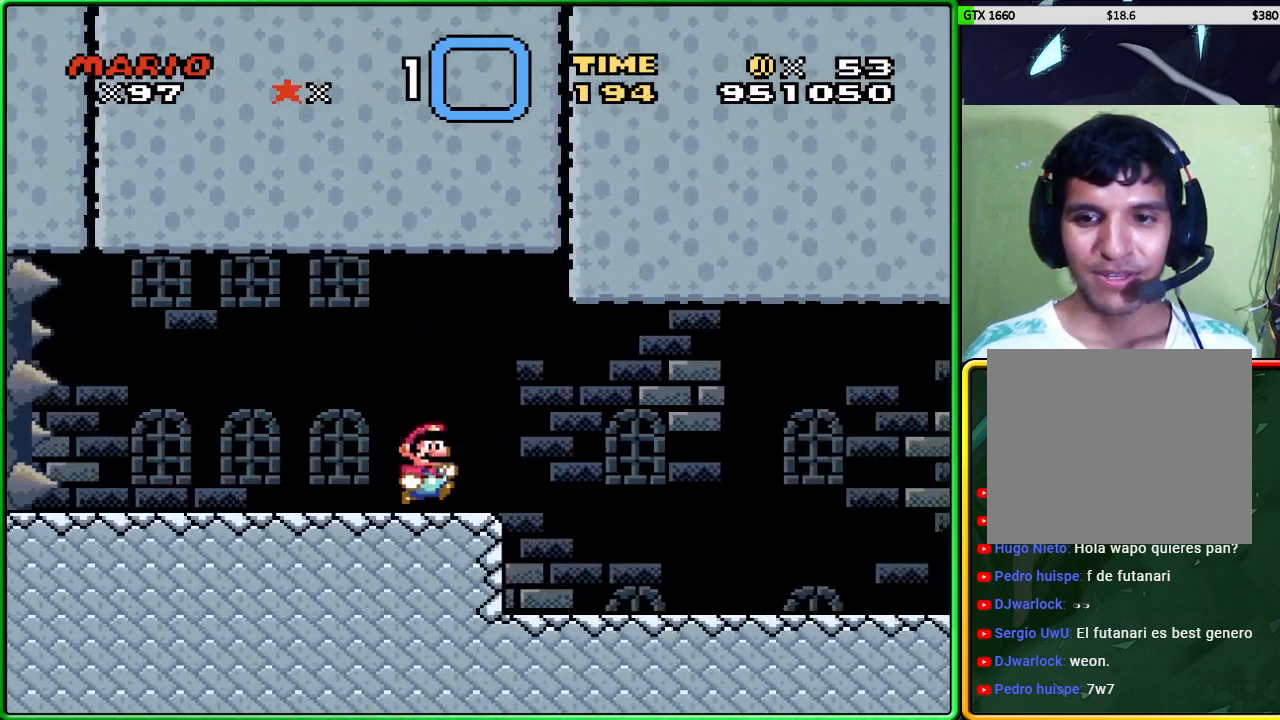
{"buttons": ["X"], "left_stick": "right", "events": []}
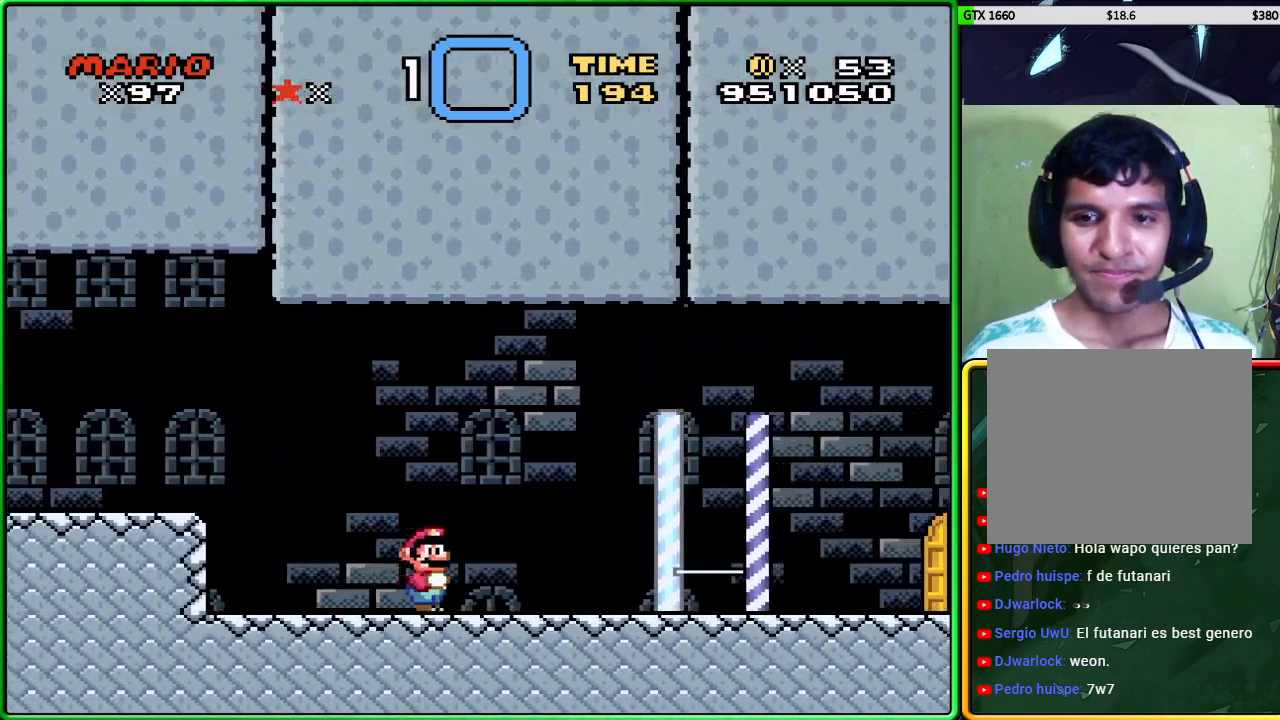
{"buttons": ["X"], "left_stick": "right", "events": []}
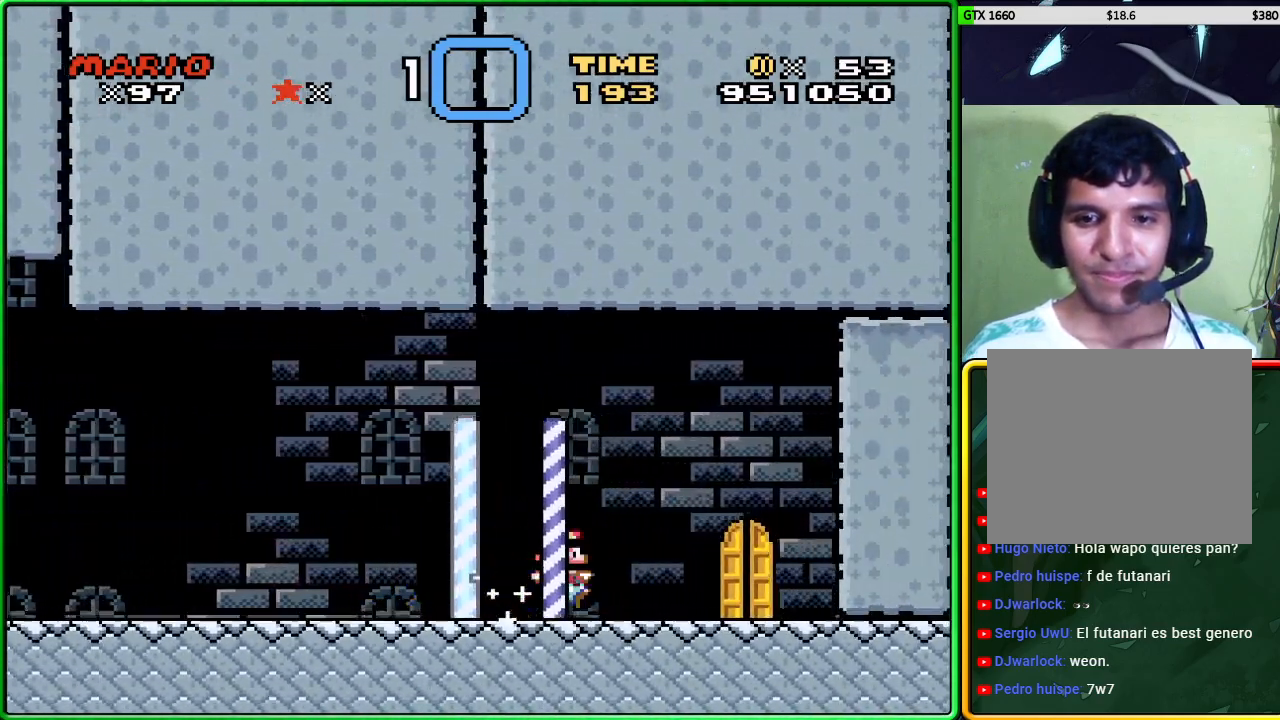
{"buttons": [], "left_stick": "center", "events": [[67, "X", "up"], [67, "left_stick", "center"], [233, "left_stick", "up"], [333, "left_stick", "center"]]}
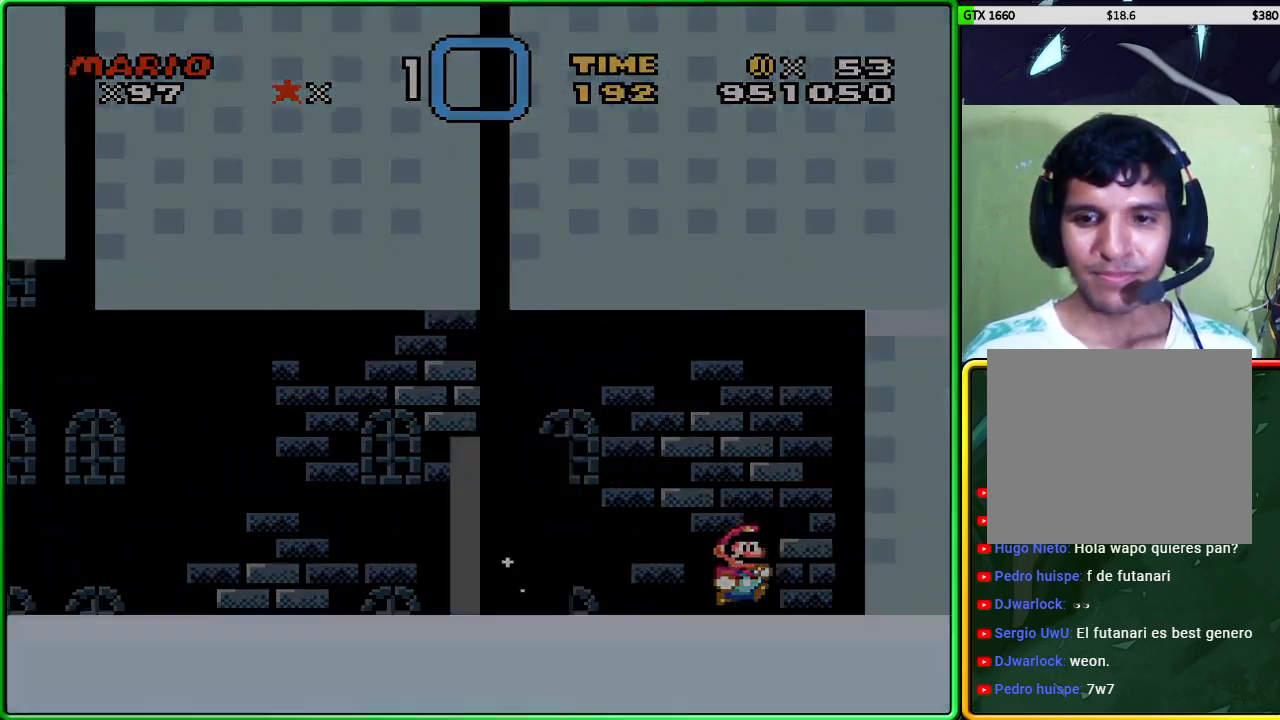
{"buttons": [], "left_stick": "center", "events": []}
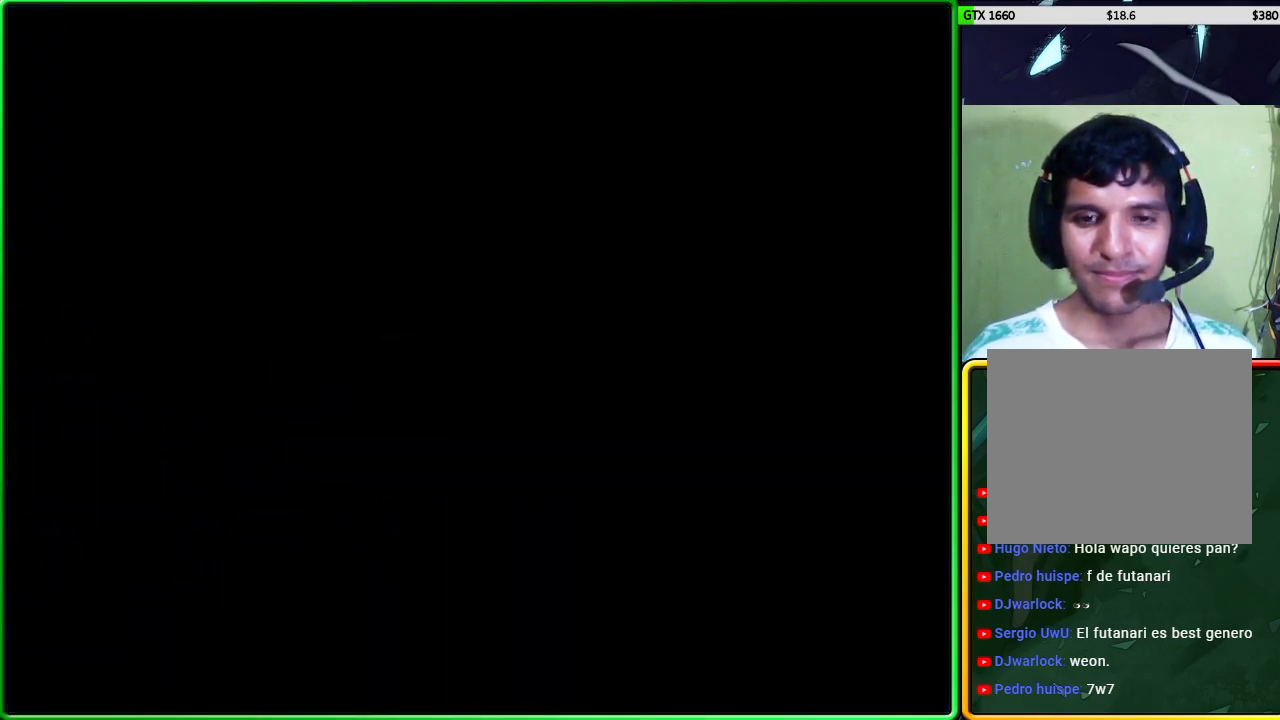
{"buttons": ["X"], "left_stick": "right", "events": [[450, "X", "down"], [500, "left_stick", "right"]]}
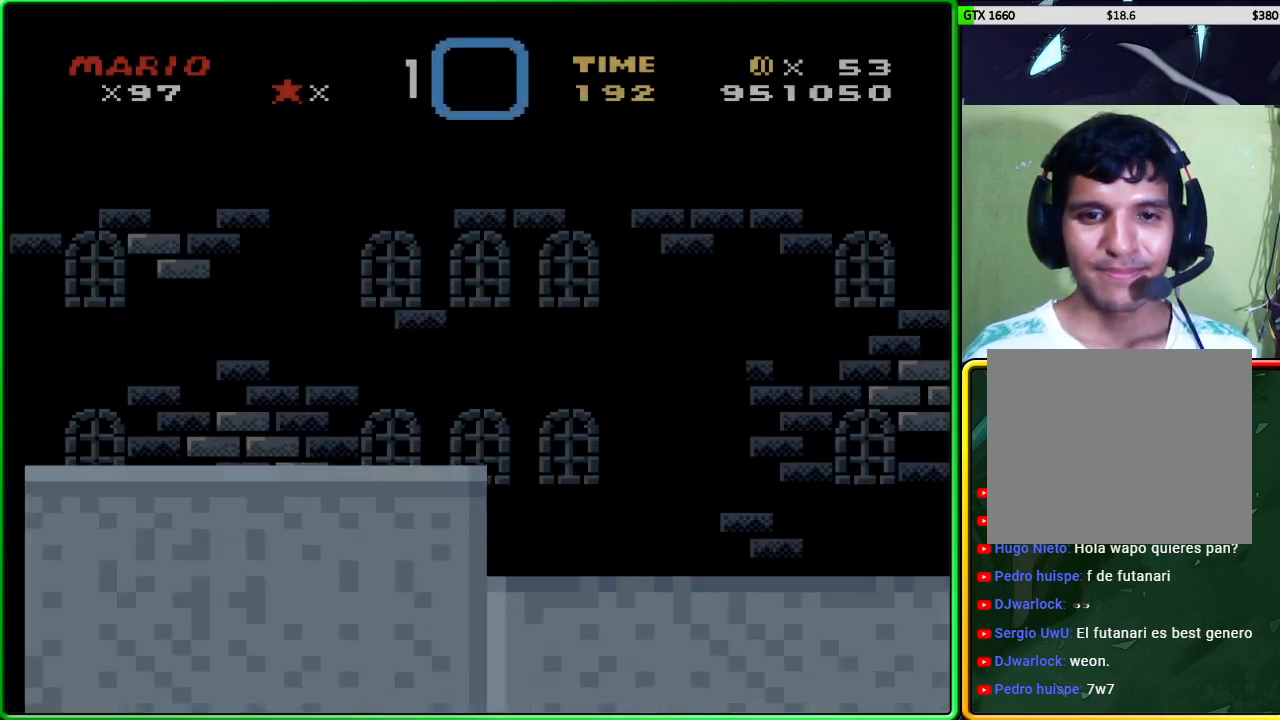
{"buttons": ["X"], "left_stick": "right", "events": []}
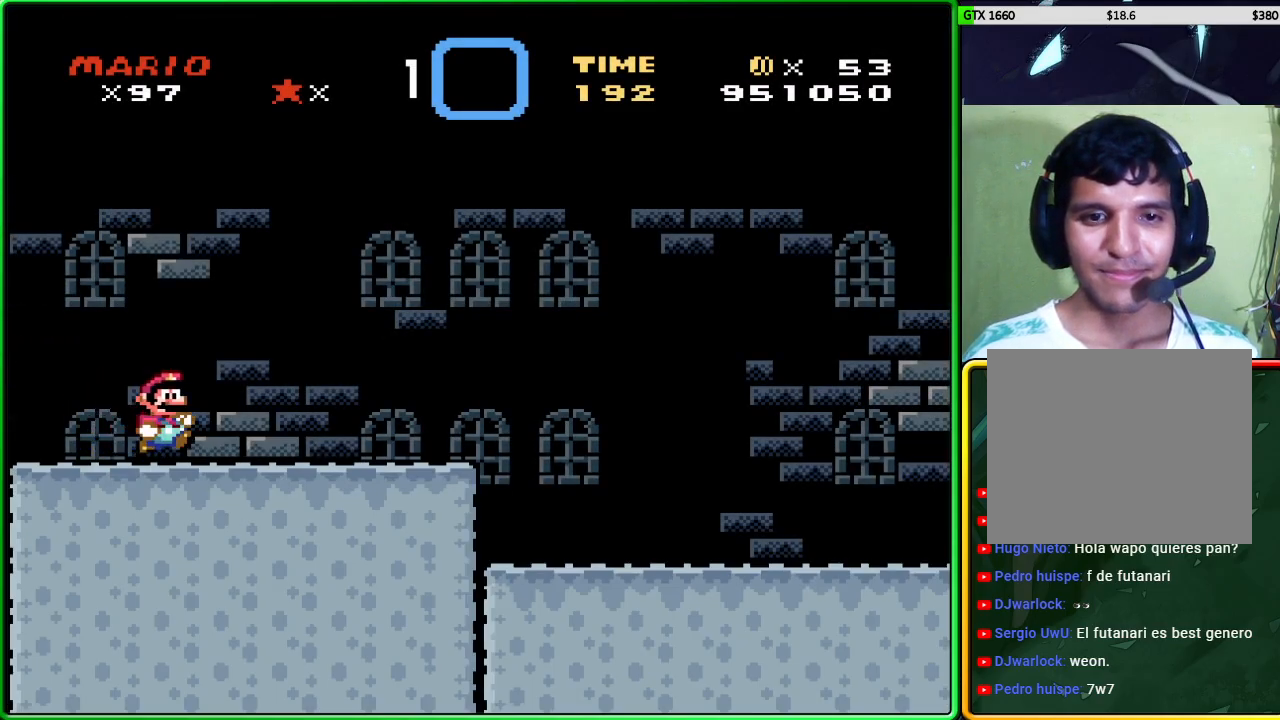
{"buttons": ["X"], "left_stick": "right", "events": []}
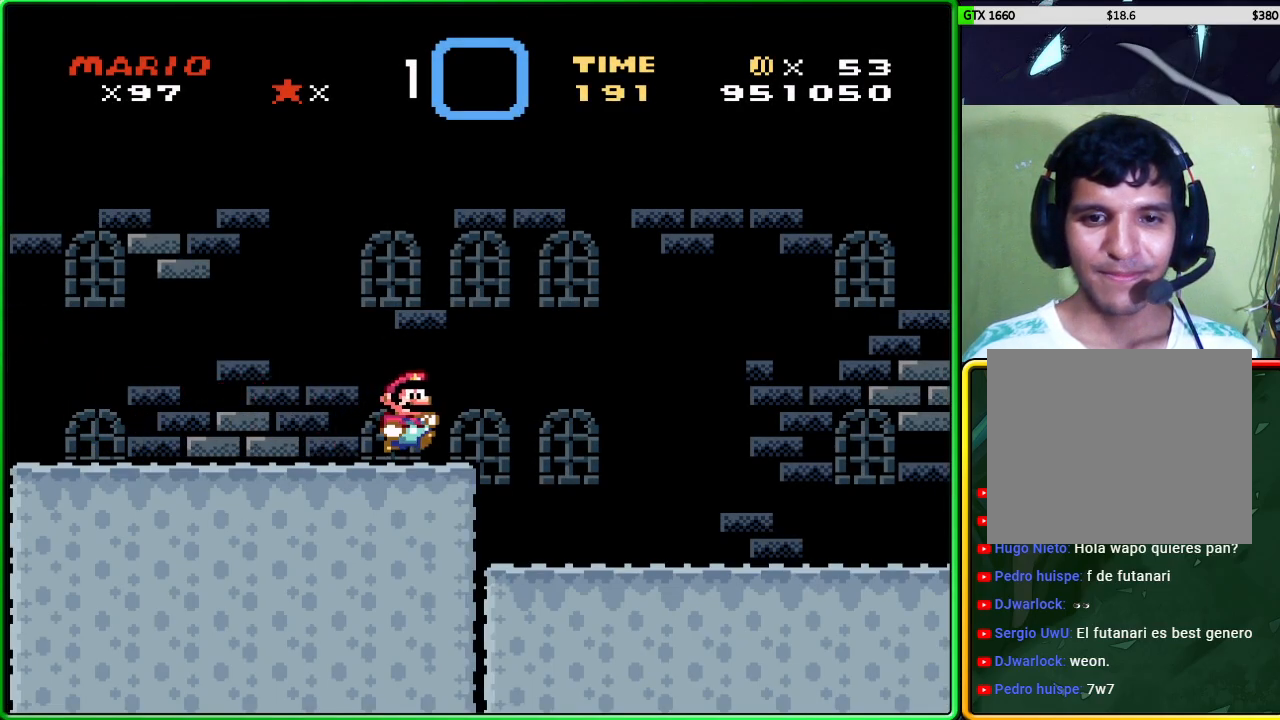
{"buttons": ["X"], "left_stick": "right", "events": []}
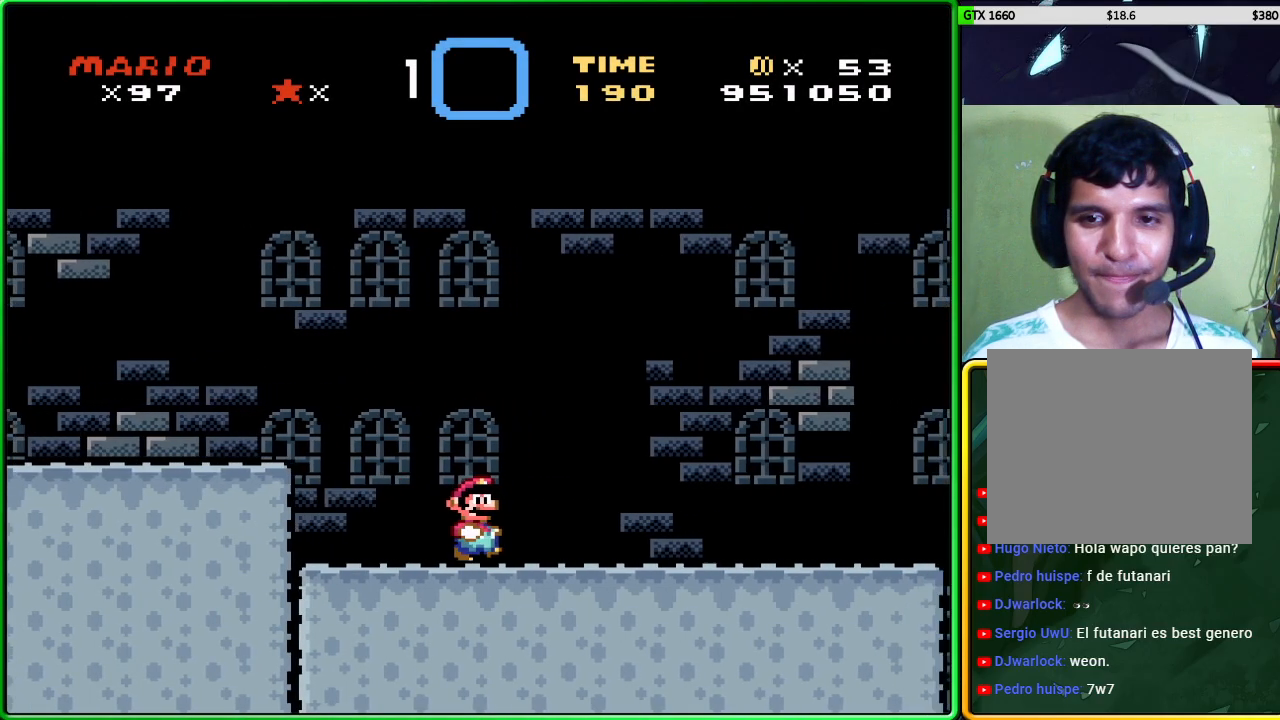
{"buttons": ["X"], "left_stick": "right", "events": [[50, "left_stick", "center"], [133, "left_stick", "left"], [300, "left_stick", "center"], [417, "left_stick", "right"]]}
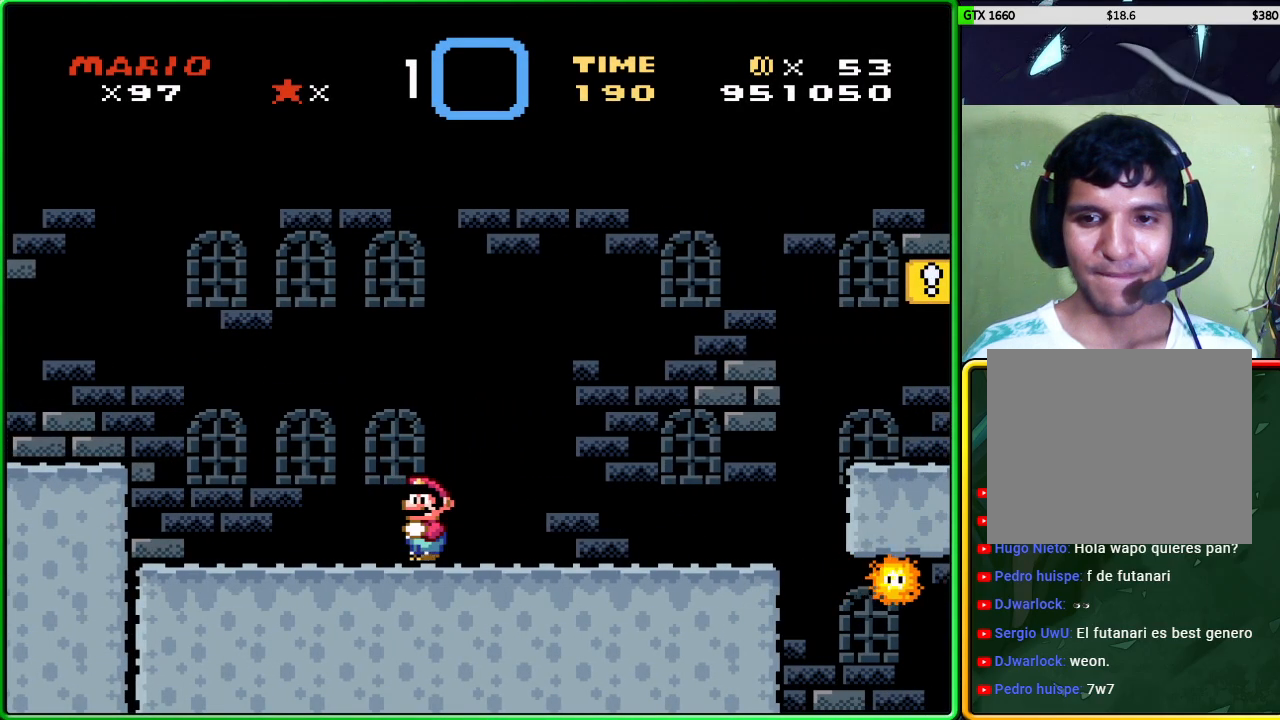
{"buttons": ["X"], "left_stick": "center", "events": [[283, "left_stick", "center"]]}
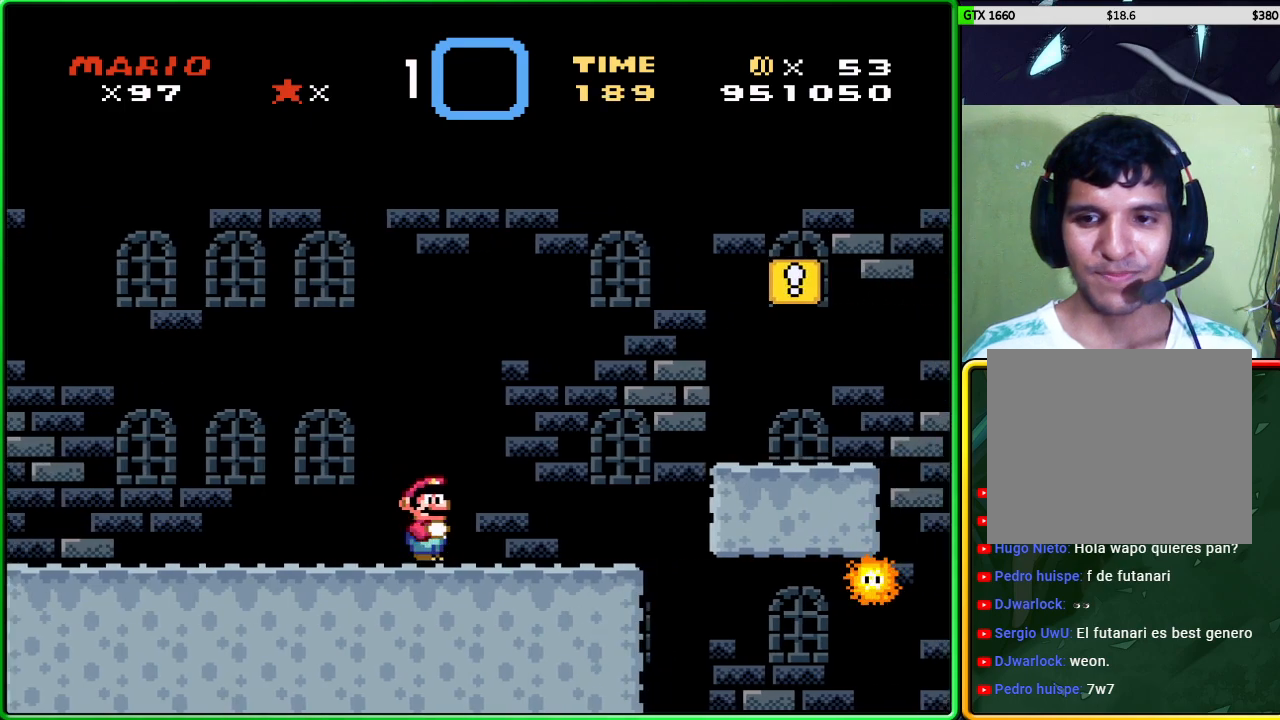
{"buttons": ["X"], "left_stick": "center", "events": []}
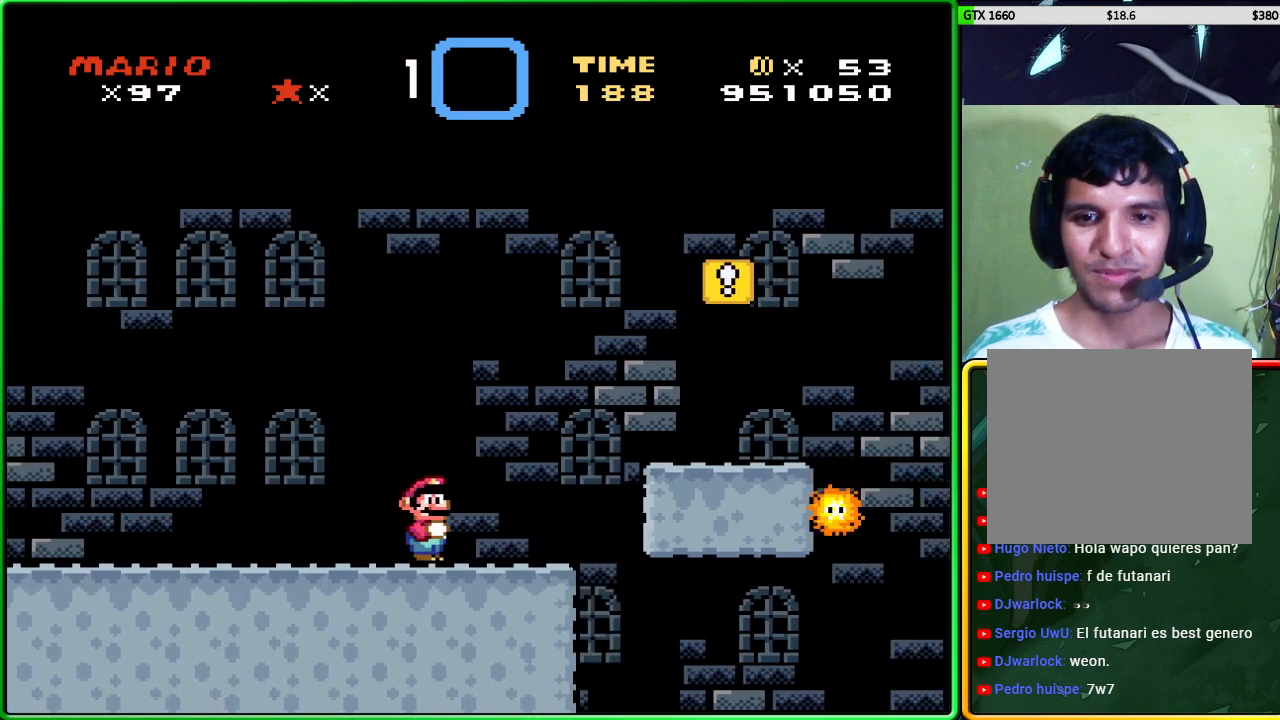
{"buttons": ["X"], "left_stick": "right", "events": [[17, "left_stick", "right"], [217, "left_stick", "center"], [483, "left_stick", "right"]]}
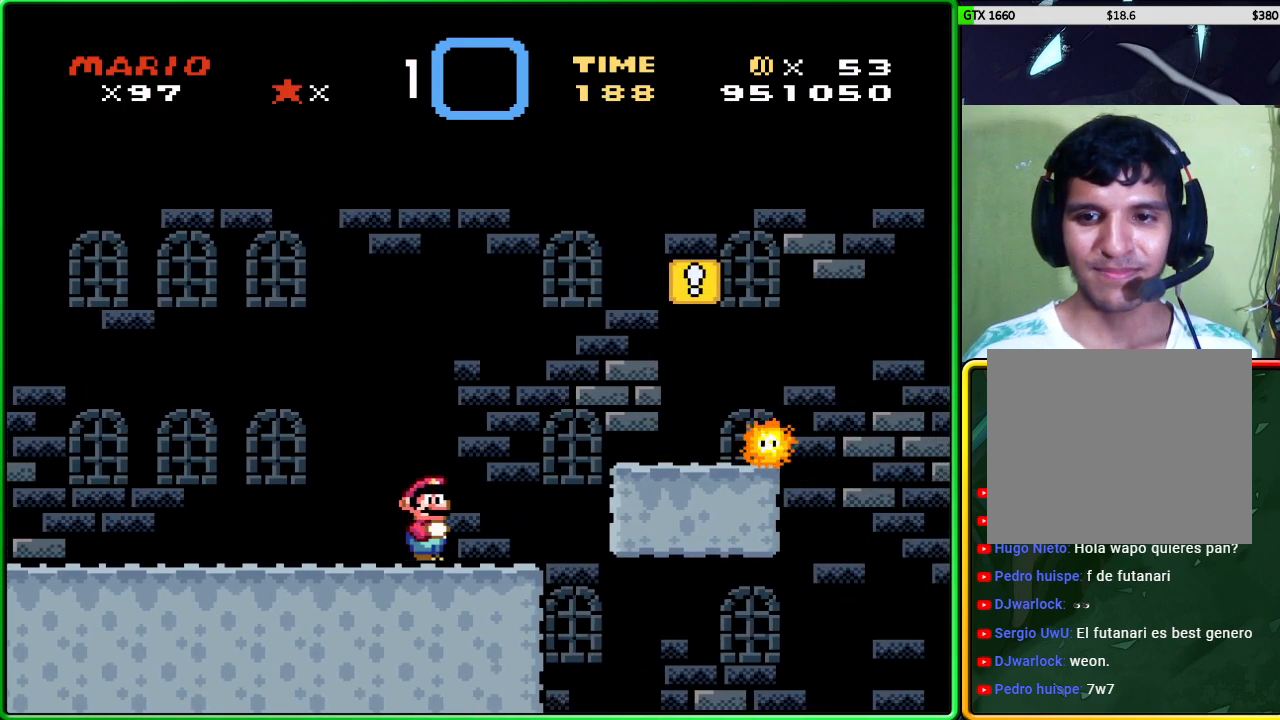
{"buttons": ["A", "X"], "left_stick": "right", "events": [[200, "A", "down"]]}
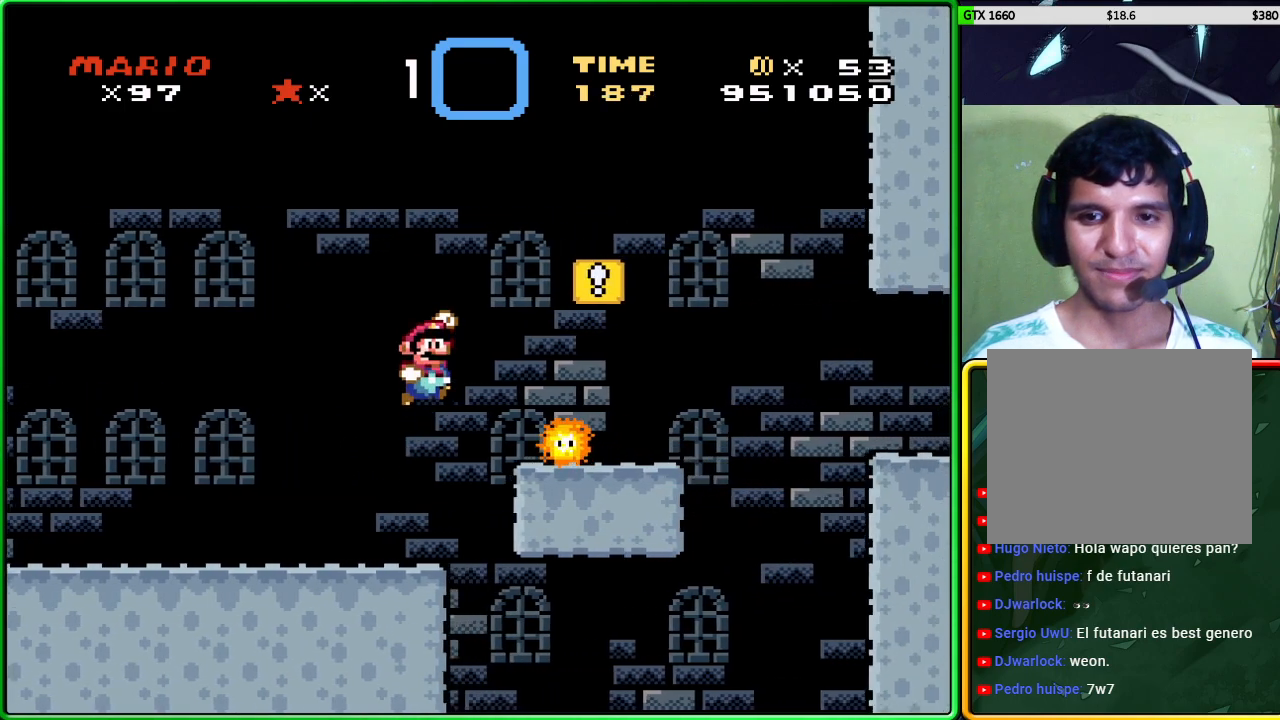
{"buttons": ["X"], "left_stick": "center", "events": [[50, "left_stick", "left"], [233, "left_stick", "up-right"], [317, "A", "up"], [350, "left_stick", "right"], [450, "left_stick", "center"]]}
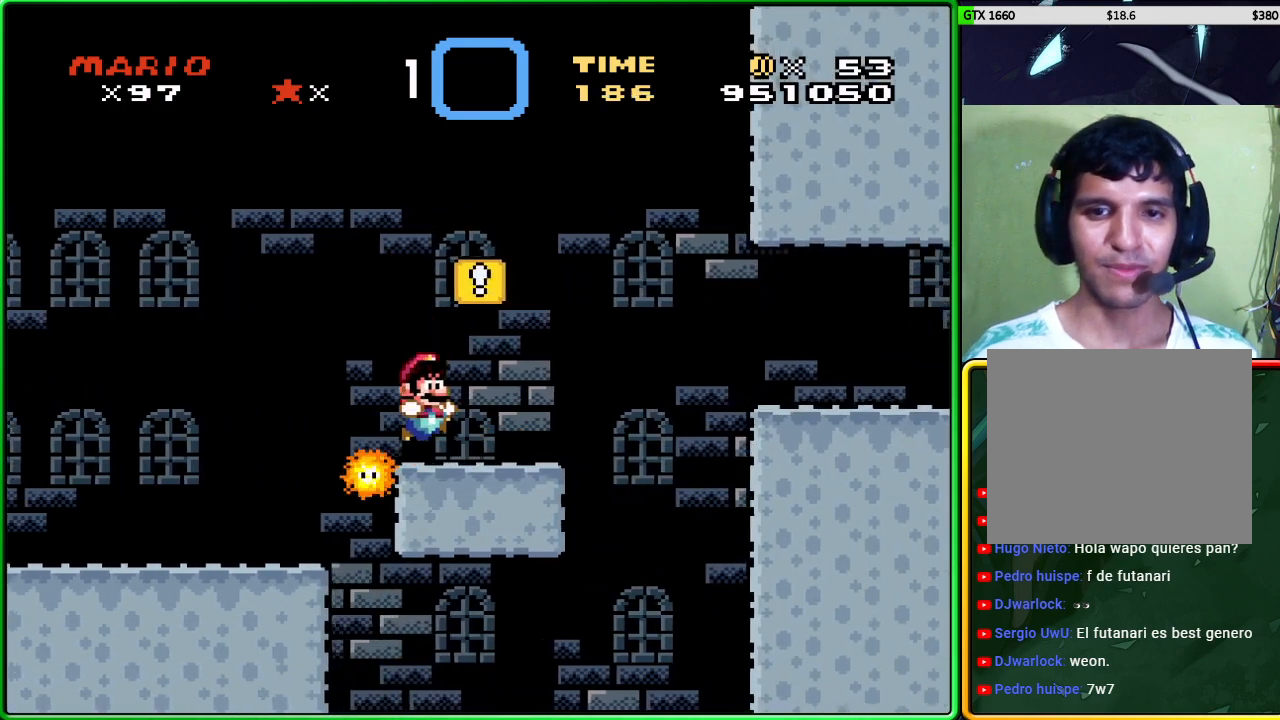
{"buttons": ["X"], "left_stick": "right", "events": [[133, "A", "down"], [183, "left_stick", "left"], [300, "left_stick", "center"], [317, "A", "up"], [417, "left_stick", "right"]]}